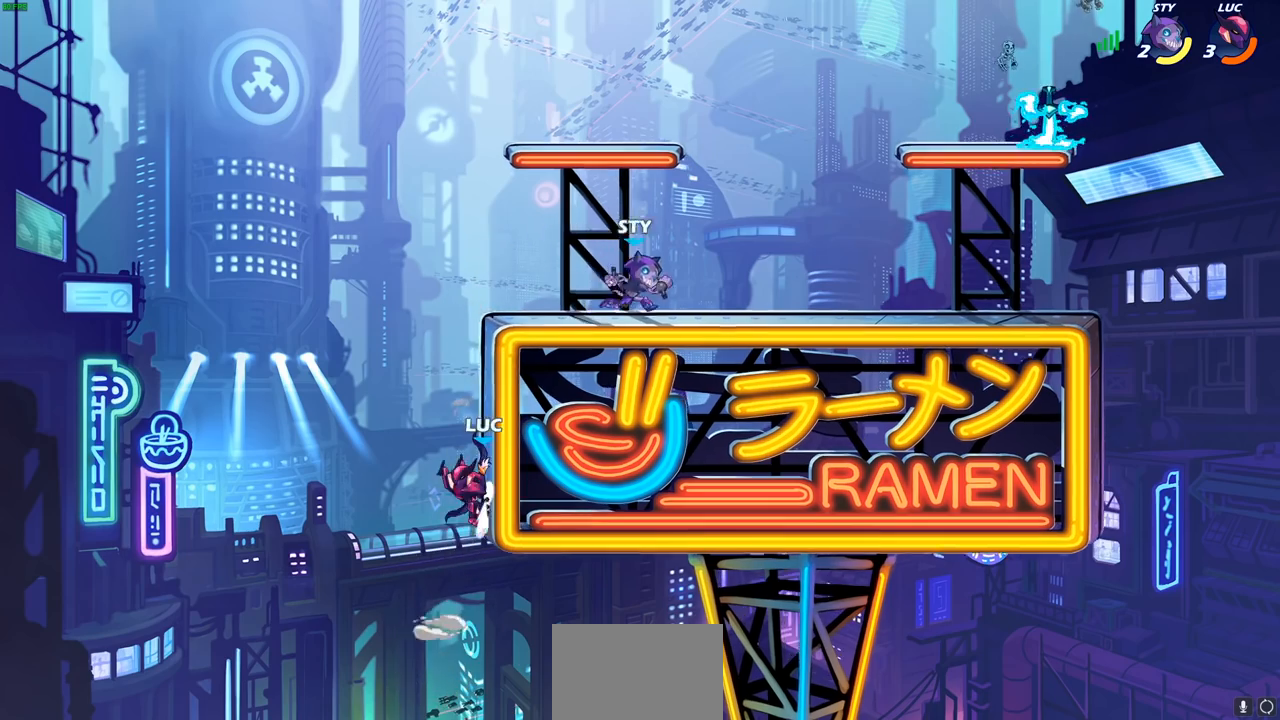
Gameplay with a controller (PlayStation layout); each line is a JSON object with the inputs held at the frame after it. "events" lists button and stick changes between this image and that frame as [ms after this image, input, new state], when the widget could be followed in between.
{"buttons": [], "left_stick": "up-right", "right_stick": "center", "events": [[33, "CROSS", "down"], [83, "CIRCLE", "down"], [100, "CROSS", "up"], [200, "CIRCLE", "up"]]}
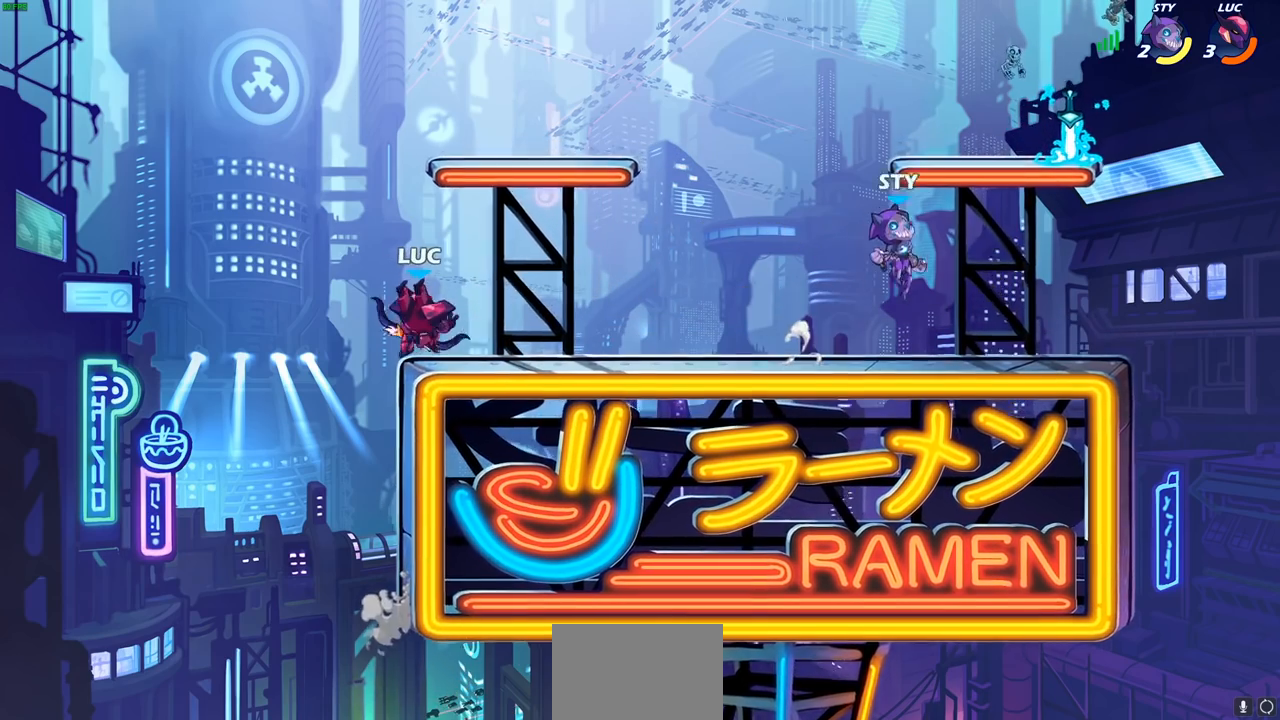
{"buttons": [], "left_stick": "down", "right_stick": "center", "events": [[83, "left_stick", "down-right"], [200, "left_stick", "right"], [300, "left_stick", "up-right"], [317, "R2", "down"], [333, "CROSS", "down"], [433, "CROSS", "up"], [450, "R2", "up"], [450, "left_stick", "down"]]}
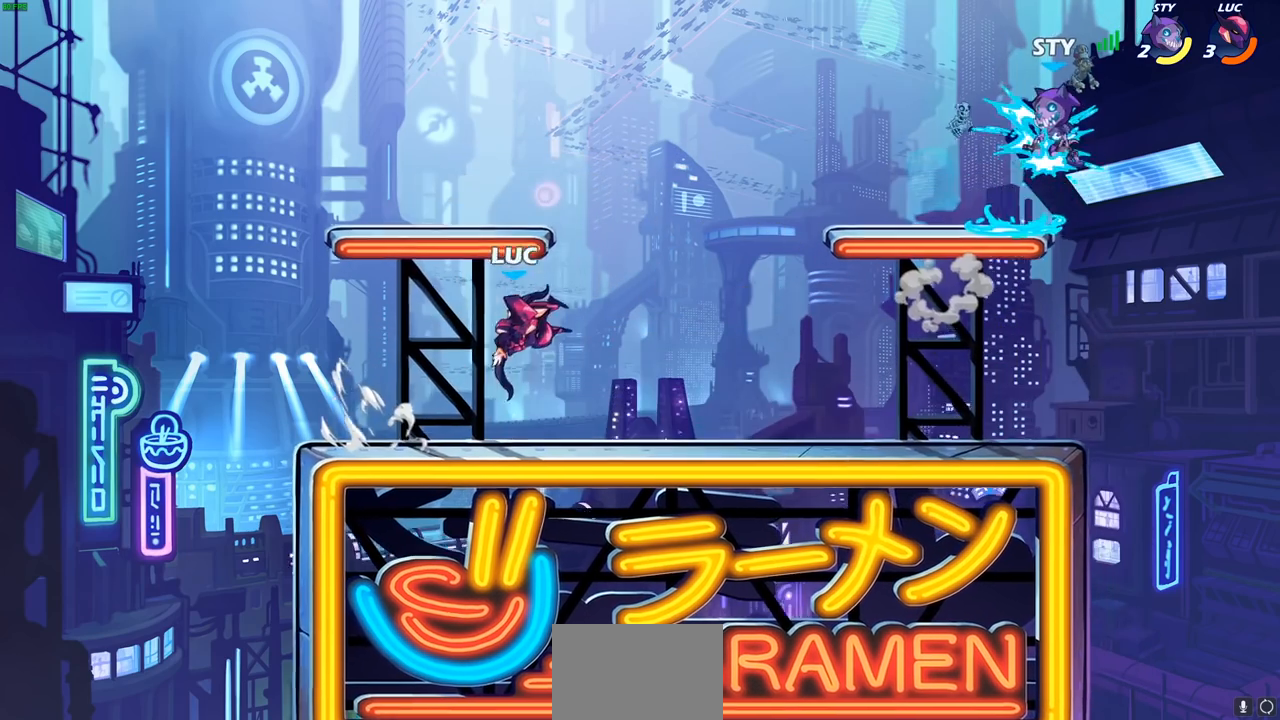
{"buttons": ["R2"], "left_stick": "down-left", "right_stick": "center", "events": [[167, "left_stick", "down-right"], [367, "left_stick", "down"], [417, "R2", "down"], [467, "left_stick", "down-left"]]}
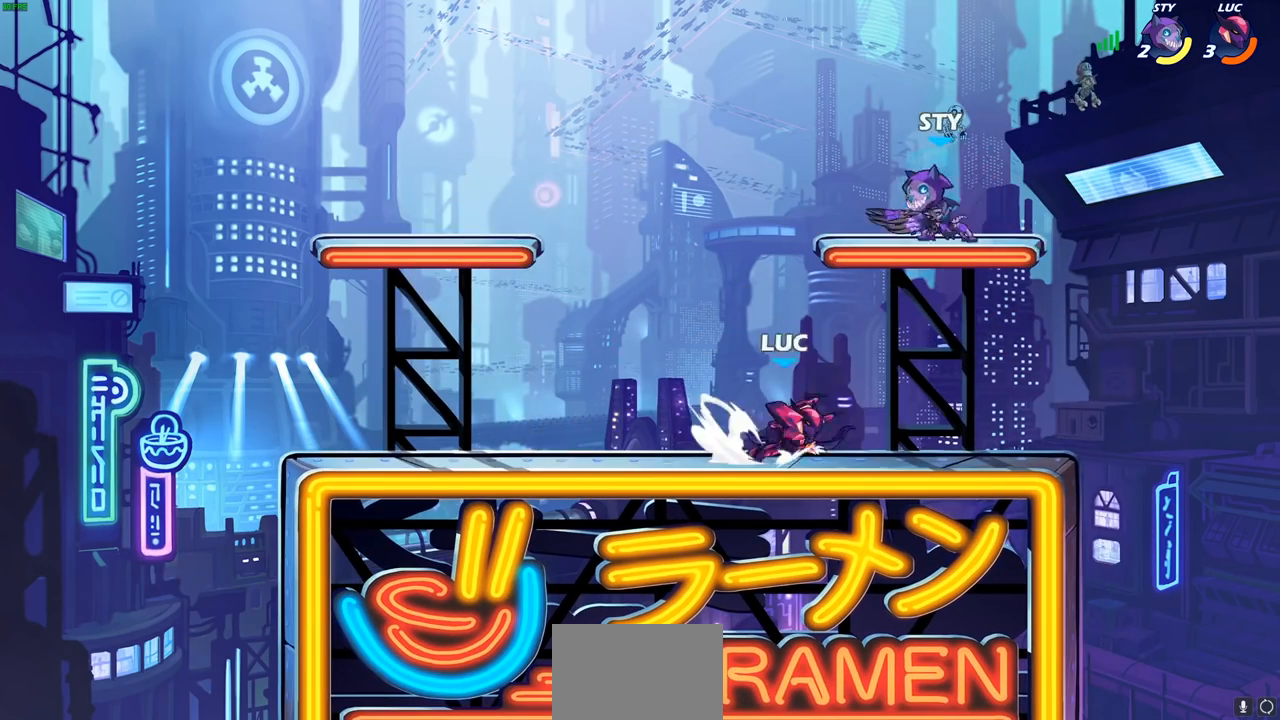
{"buttons": ["CIRCLE"], "left_stick": "down-left", "right_stick": "center", "events": [[33, "R2", "up"], [83, "CIRCLE", "down"]]}
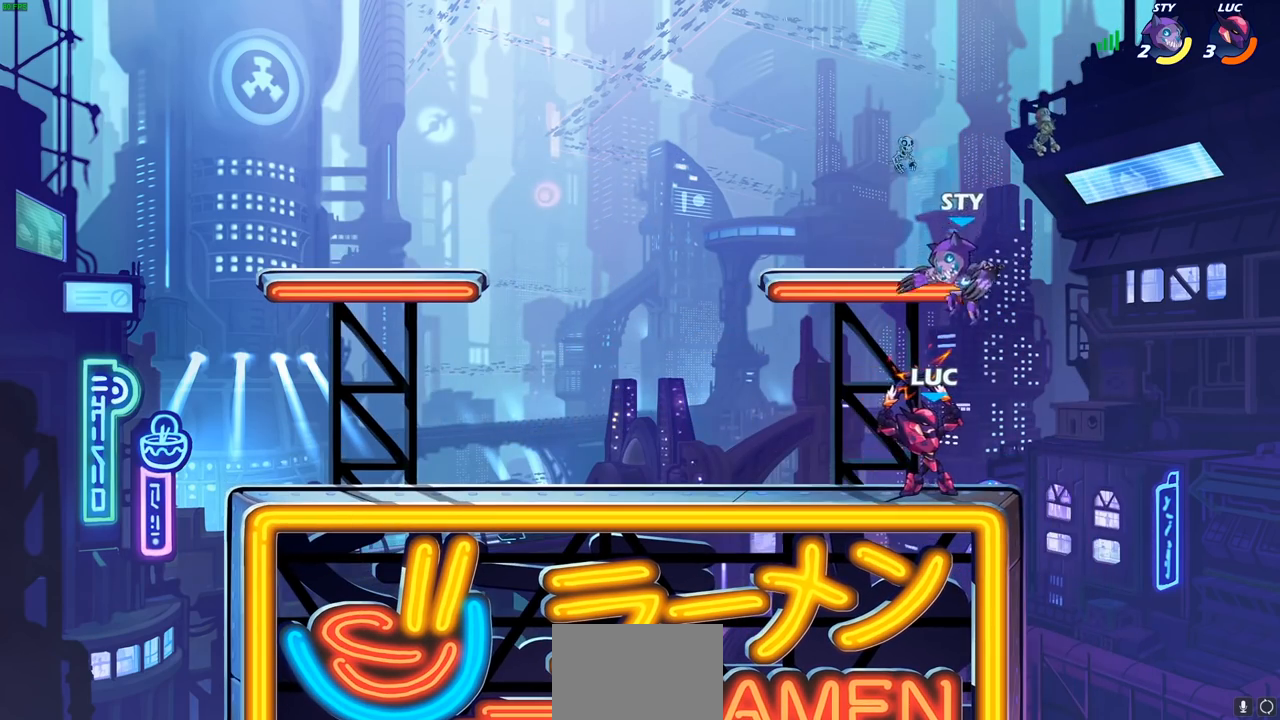
{"buttons": [], "left_stick": "center", "right_stick": "center", "events": [[83, "CIRCLE", "up"], [133, "left_stick", "center"]]}
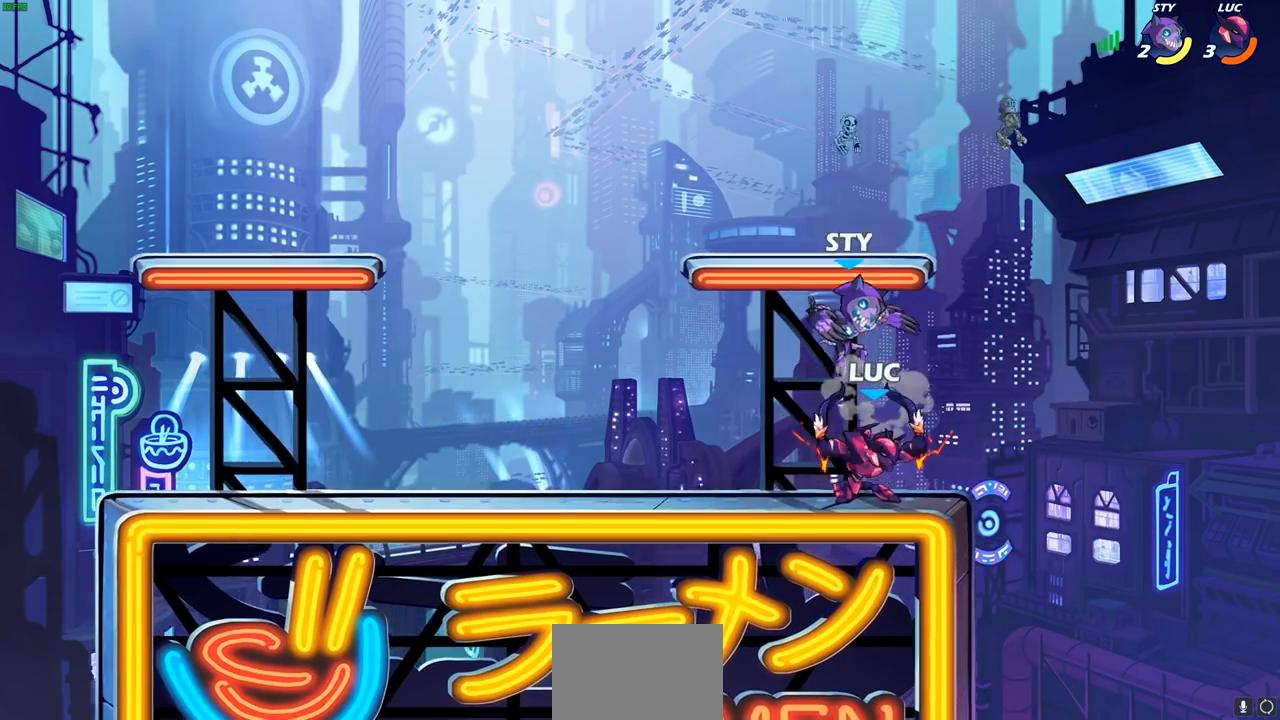
{"buttons": [], "left_stick": "up-left", "right_stick": "center", "events": [[33, "left_stick", "up-right"], [133, "left_stick", "up"], [167, "CROSS", "down"], [283, "R2", "down"], [283, "left_stick", "up-left"], [317, "CROSS", "up"], [450, "R2", "up"]]}
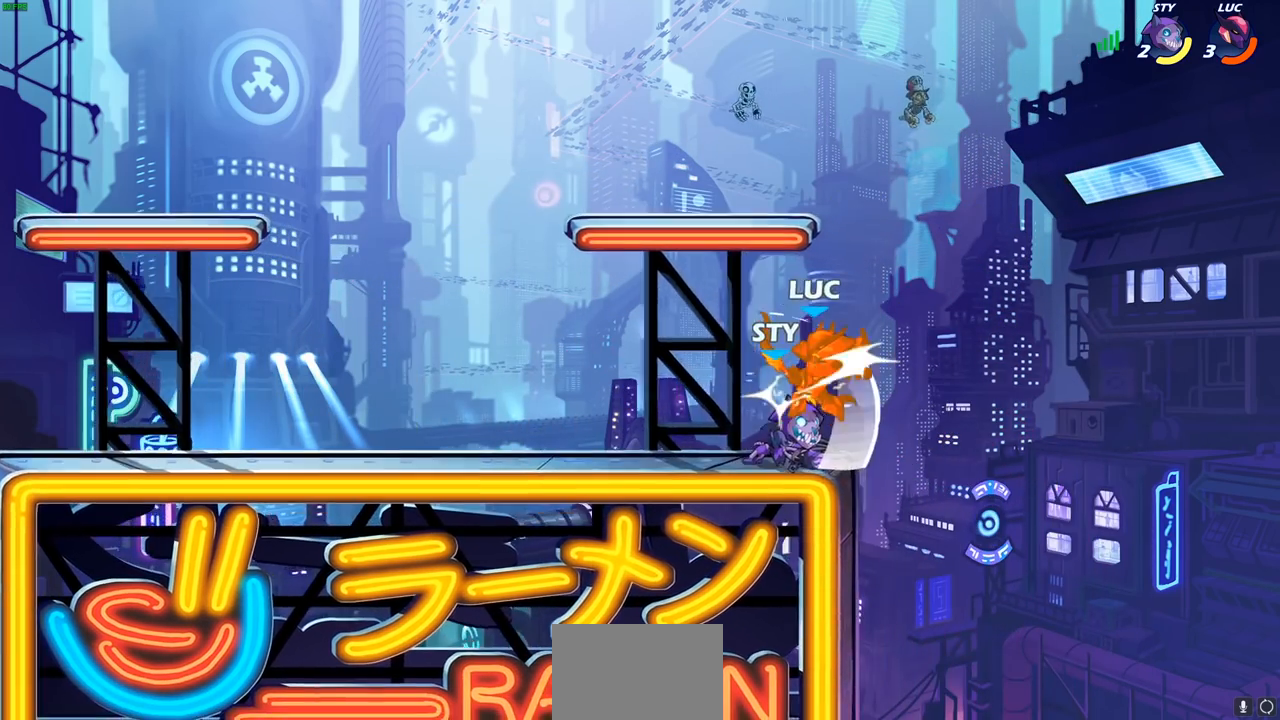
{"buttons": ["R2"], "left_stick": "down", "right_stick": "center", "events": [[183, "left_stick", "center"], [433, "left_stick", "down"], [500, "R2", "down"]]}
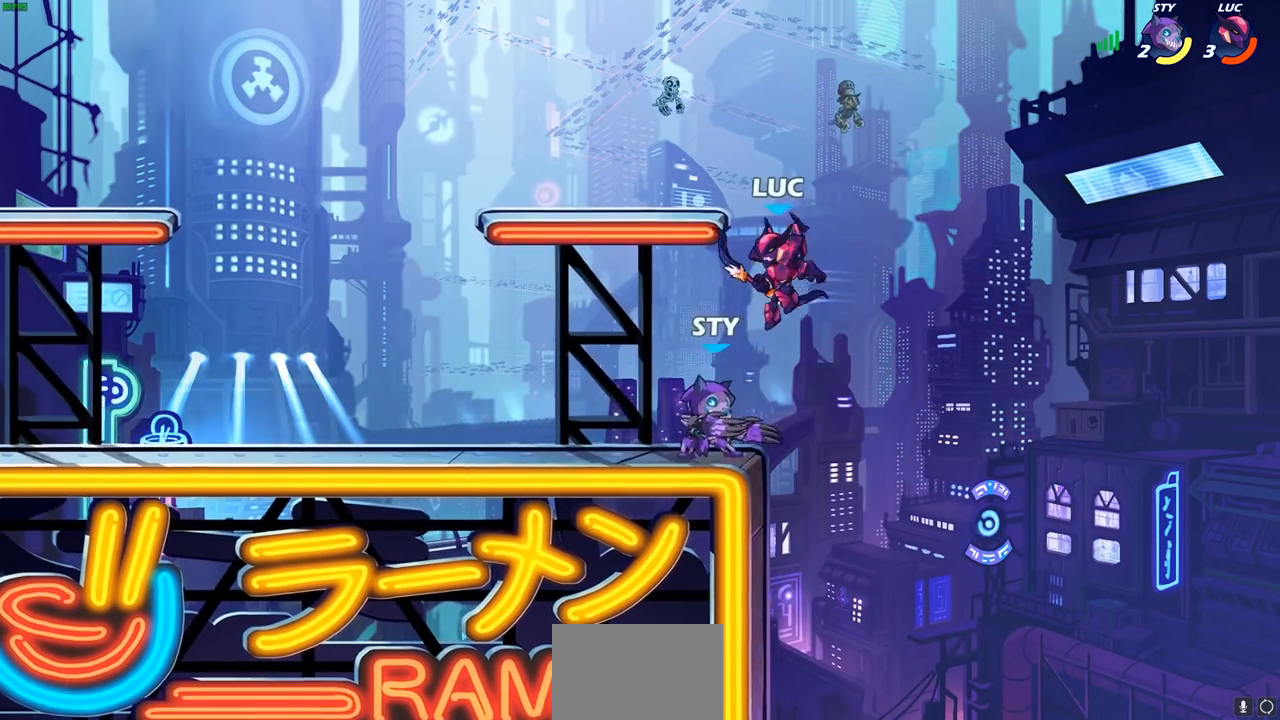
{"buttons": [], "left_stick": "down", "right_stick": "center", "events": [[433, "R2", "up"]]}
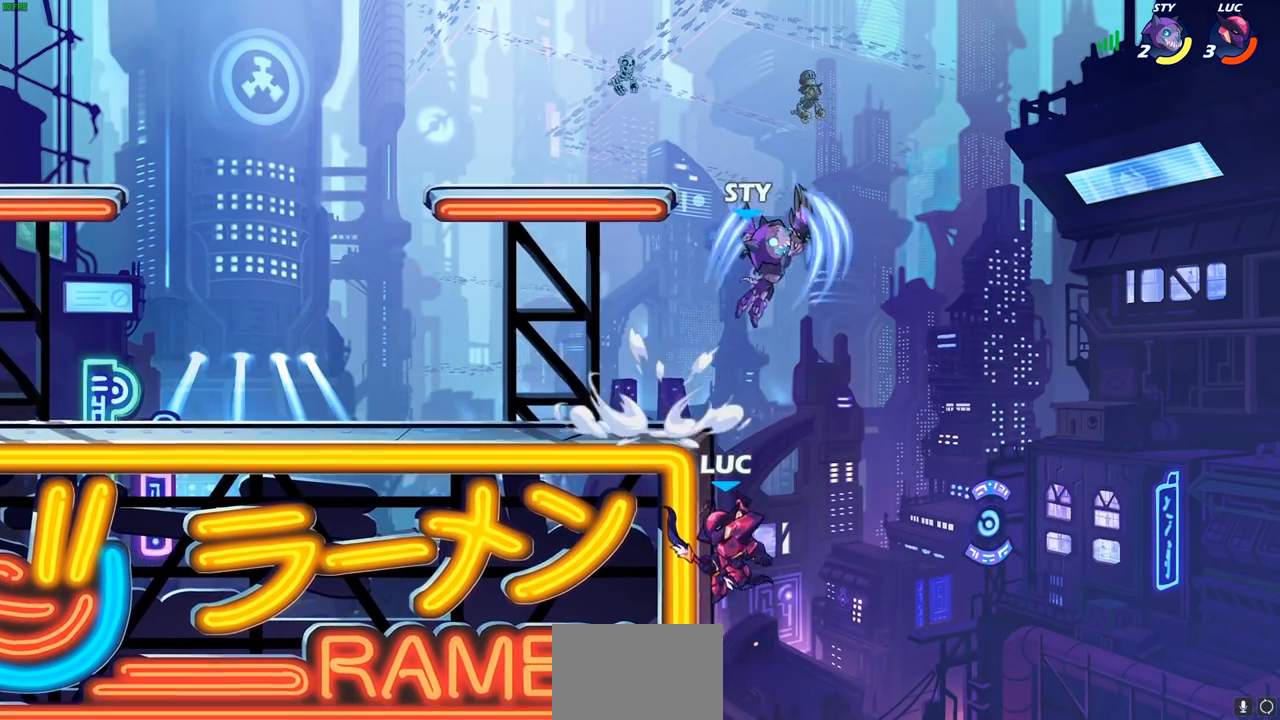
{"buttons": [], "left_stick": "center", "right_stick": "center", "events": [[117, "CROSS", "down"], [117, "left_stick", "up-right"], [233, "CIRCLE", "down"], [250, "CROSS", "up"], [300, "left_stick", "center"], [367, "CIRCLE", "up"]]}
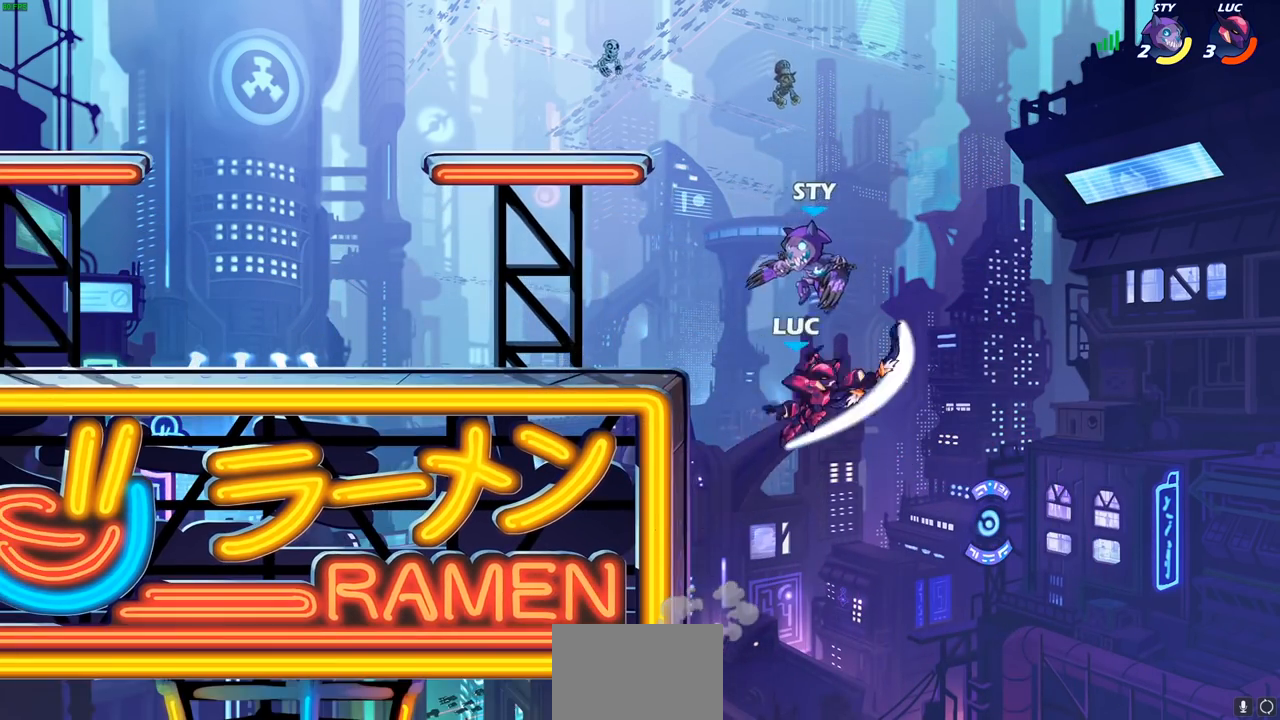
{"buttons": [], "left_stick": "left", "right_stick": "center", "events": [[383, "L1", "down"], [433, "L1", "up"], [467, "left_stick", "left"]]}
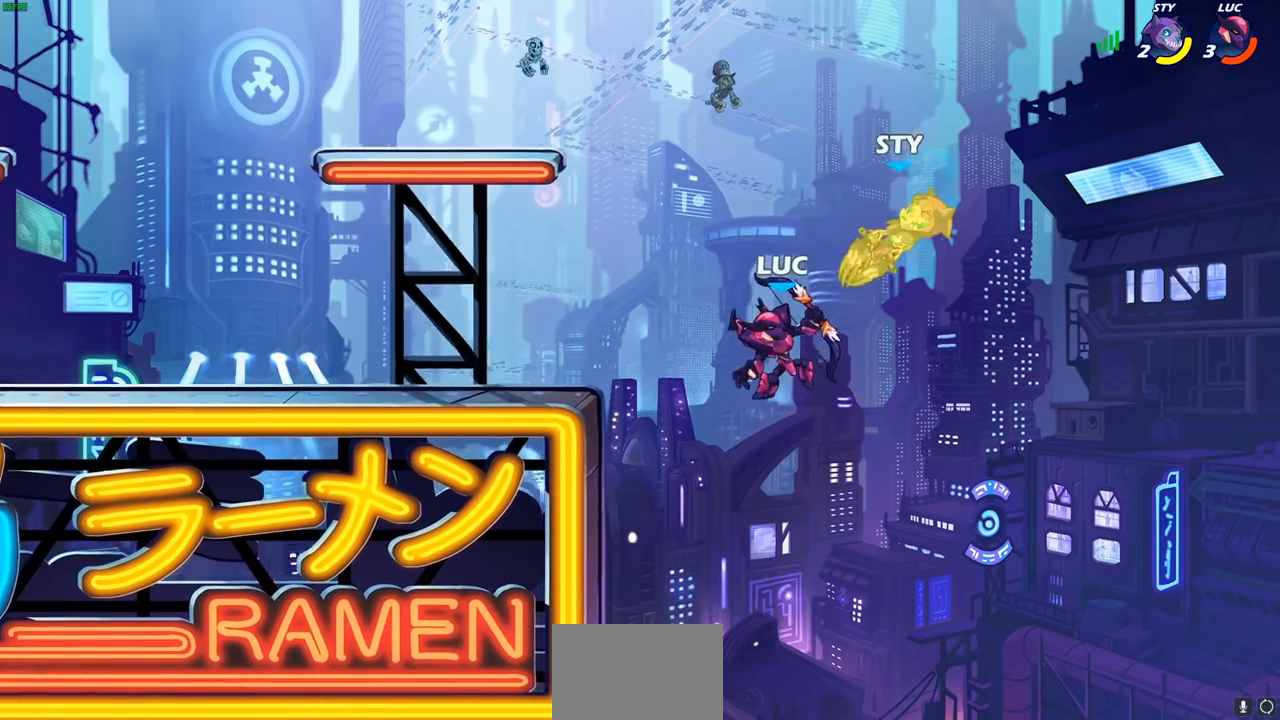
{"buttons": [], "left_stick": "left", "right_stick": "center", "events": [[317, "CROSS", "down"], [450, "CROSS", "up"]]}
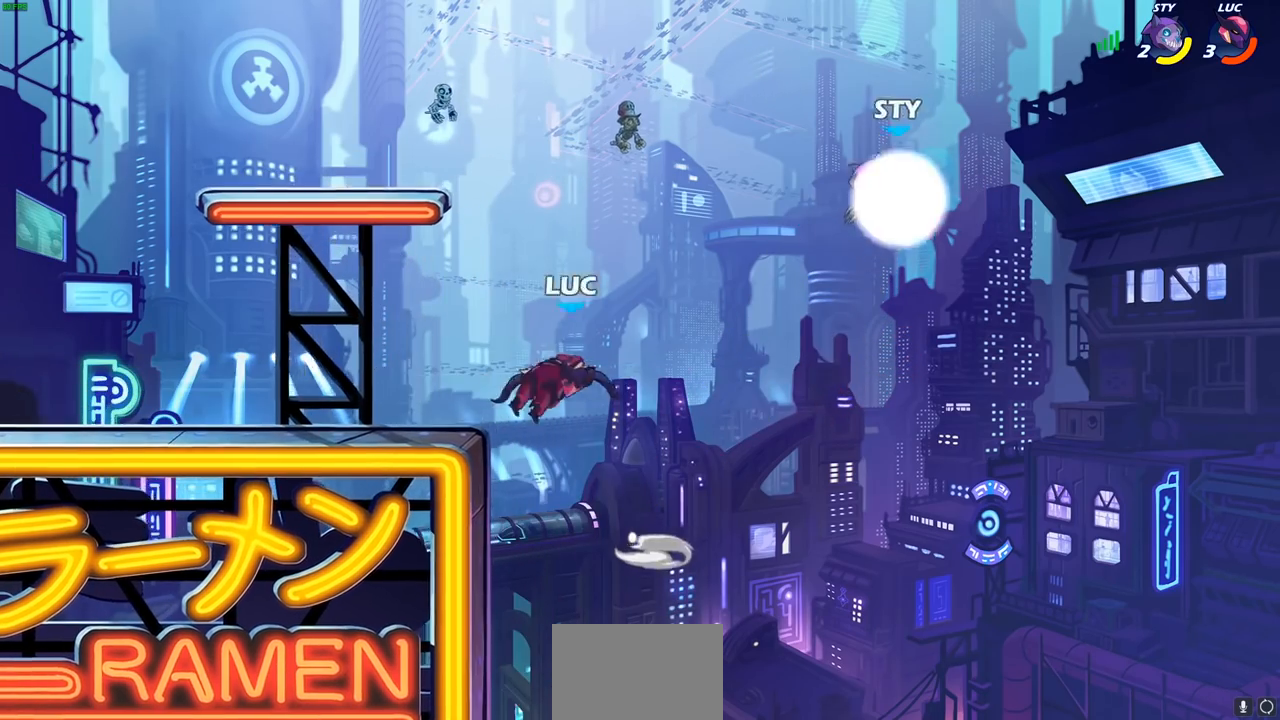
{"buttons": [], "left_stick": "left", "right_stick": "center", "events": [[117, "left_stick", "down-left"], [350, "left_stick", "left"]]}
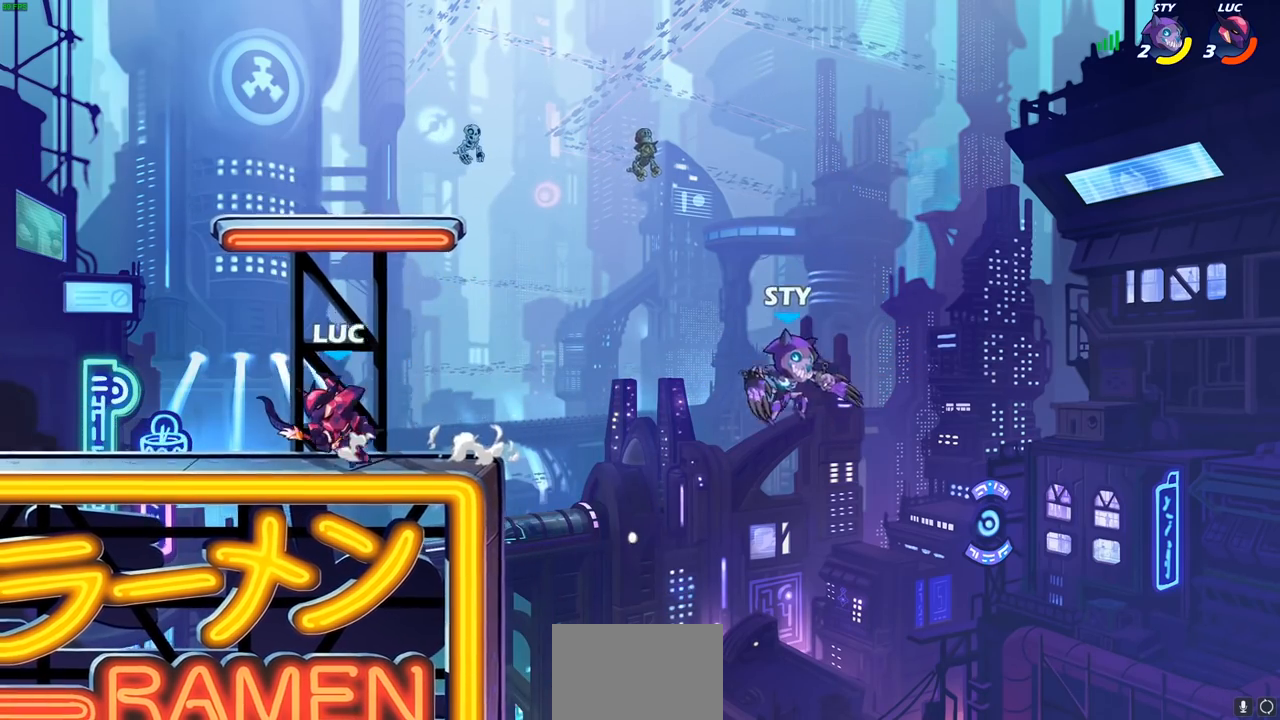
{"buttons": [], "left_stick": "down", "right_stick": "center", "events": [[133, "left_stick", "right"], [333, "left_stick", "down"]]}
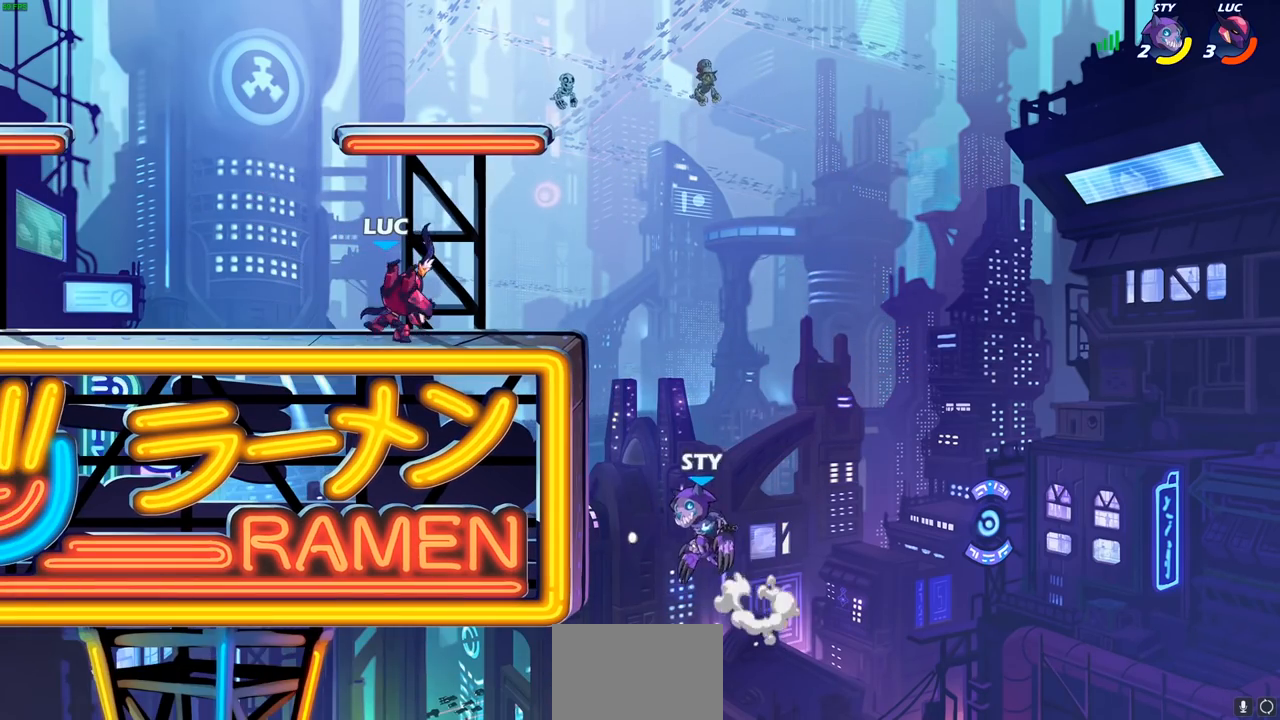
{"buttons": [], "left_stick": "down", "right_stick": "center", "events": []}
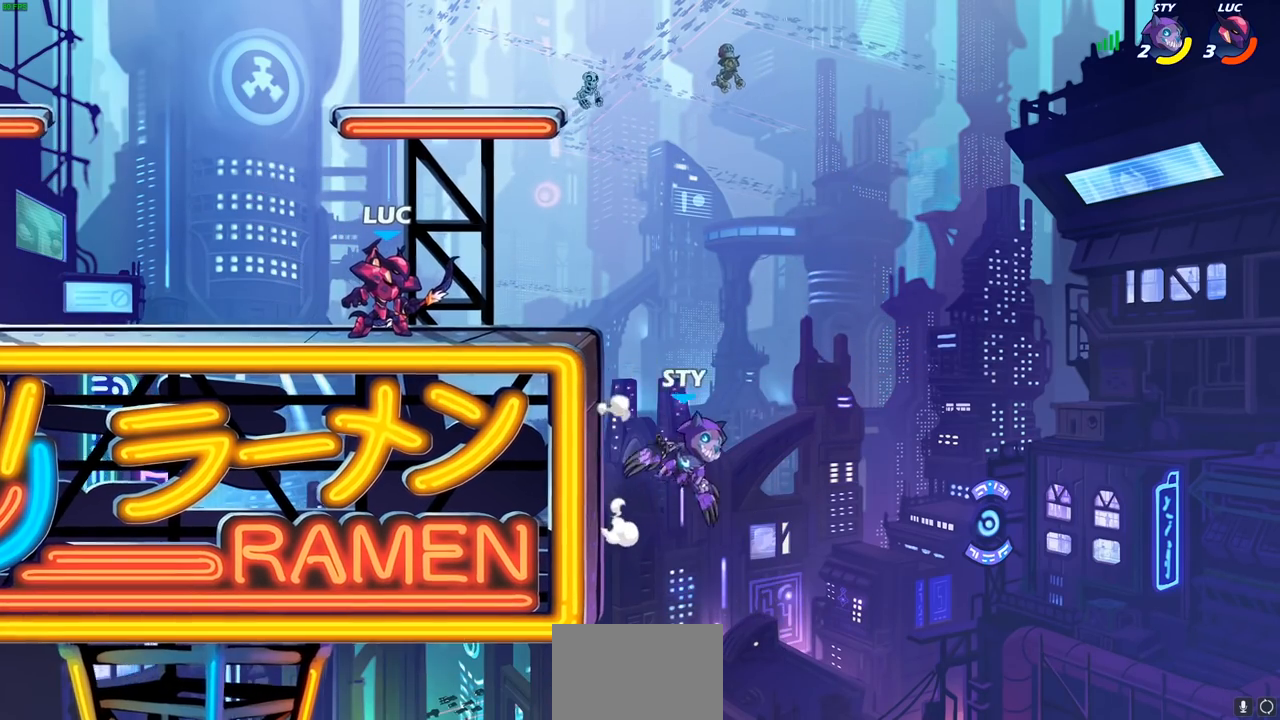
{"buttons": [], "left_stick": "down-right", "right_stick": "center", "events": [[450, "left_stick", "down-right"]]}
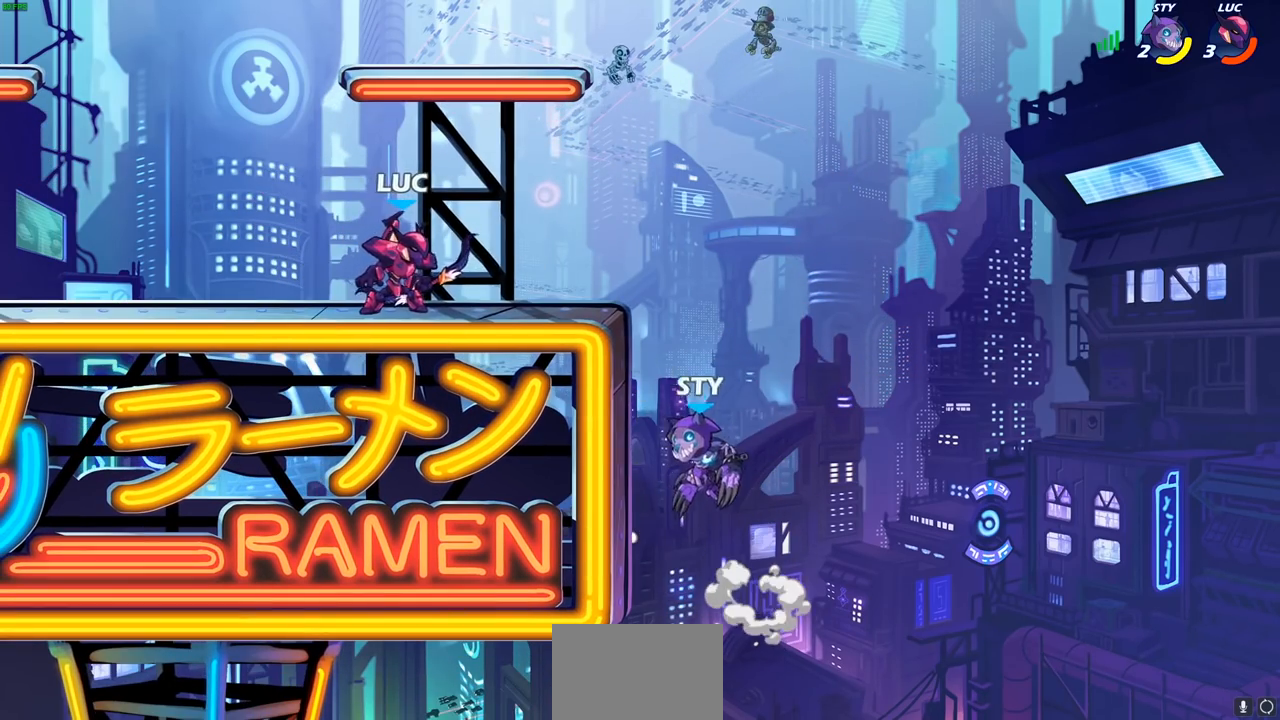
{"buttons": ["CIRCLE"], "left_stick": "down-left", "right_stick": "center", "events": [[67, "R2", "down"], [117, "CROSS", "down"], [183, "R2", "up"], [183, "left_stick", "down-left"], [200, "CIRCLE", "down"], [217, "CROSS", "up"]]}
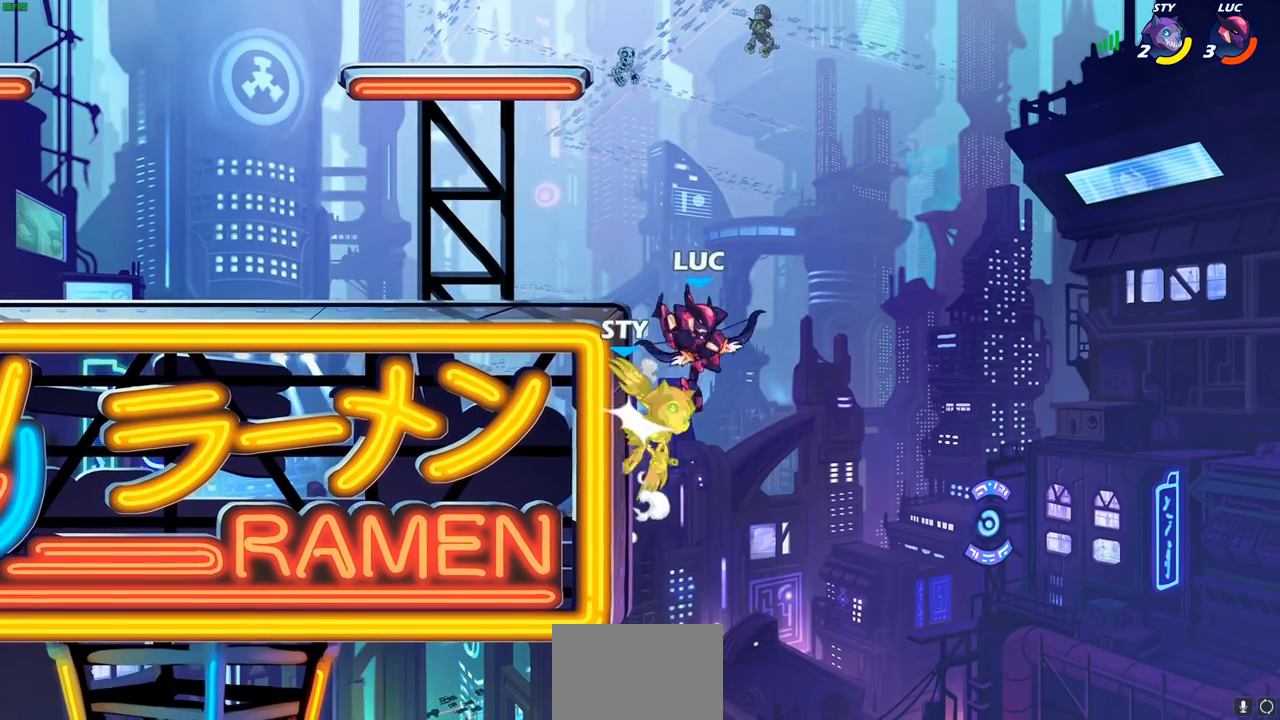
{"buttons": [], "left_stick": "center", "right_stick": "center", "events": [[350, "left_stick", "center"], [367, "CIRCLE", "up"]]}
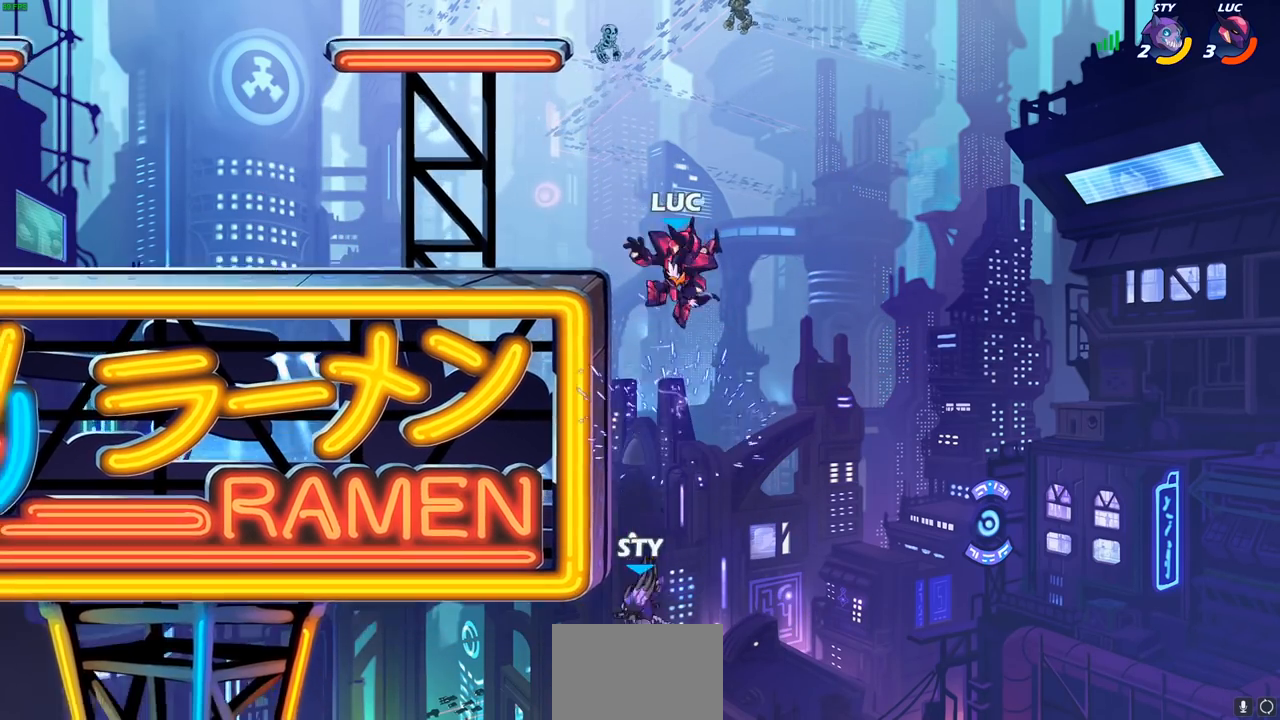
{"buttons": [], "left_stick": "down", "right_stick": "center", "events": [[83, "left_stick", "left"], [317, "left_stick", "down-right"], [400, "SQUARE", "down"], [400, "left_stick", "down"], [483, "SQUARE", "up"]]}
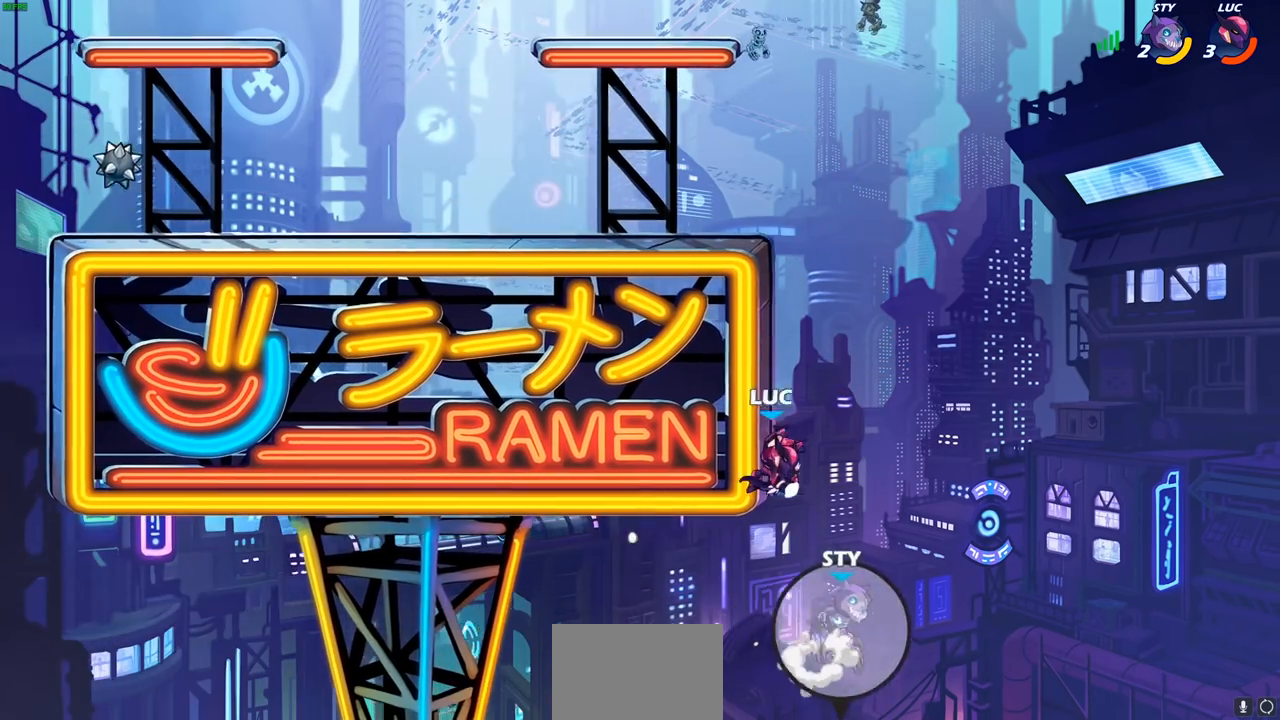
{"buttons": ["CROSS"], "left_stick": "up", "right_stick": "center", "events": [[133, "left_stick", "center"], [367, "left_stick", "right"], [450, "CROSS", "down"], [500, "left_stick", "up"]]}
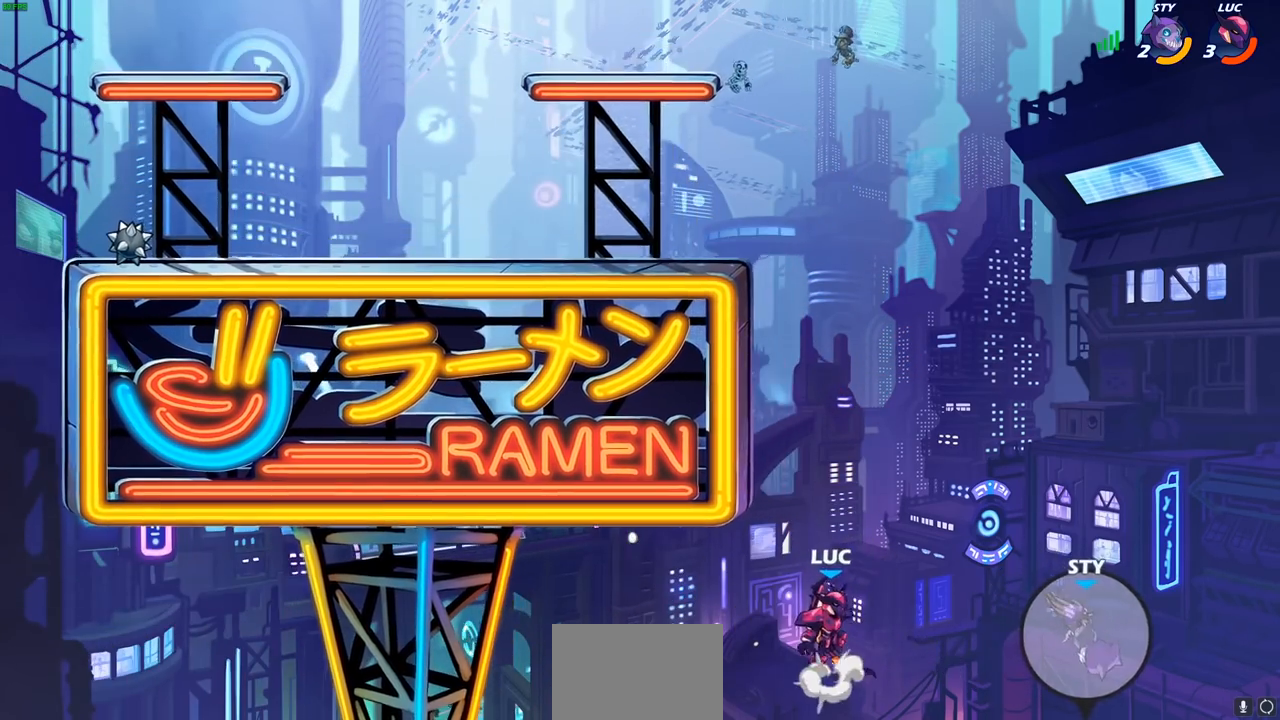
{"buttons": [], "left_stick": "up-left", "right_stick": "center", "events": [[50, "left_stick", "up-left"], [100, "CROSS", "up"], [183, "CROSS", "down"], [483, "CROSS", "up"]]}
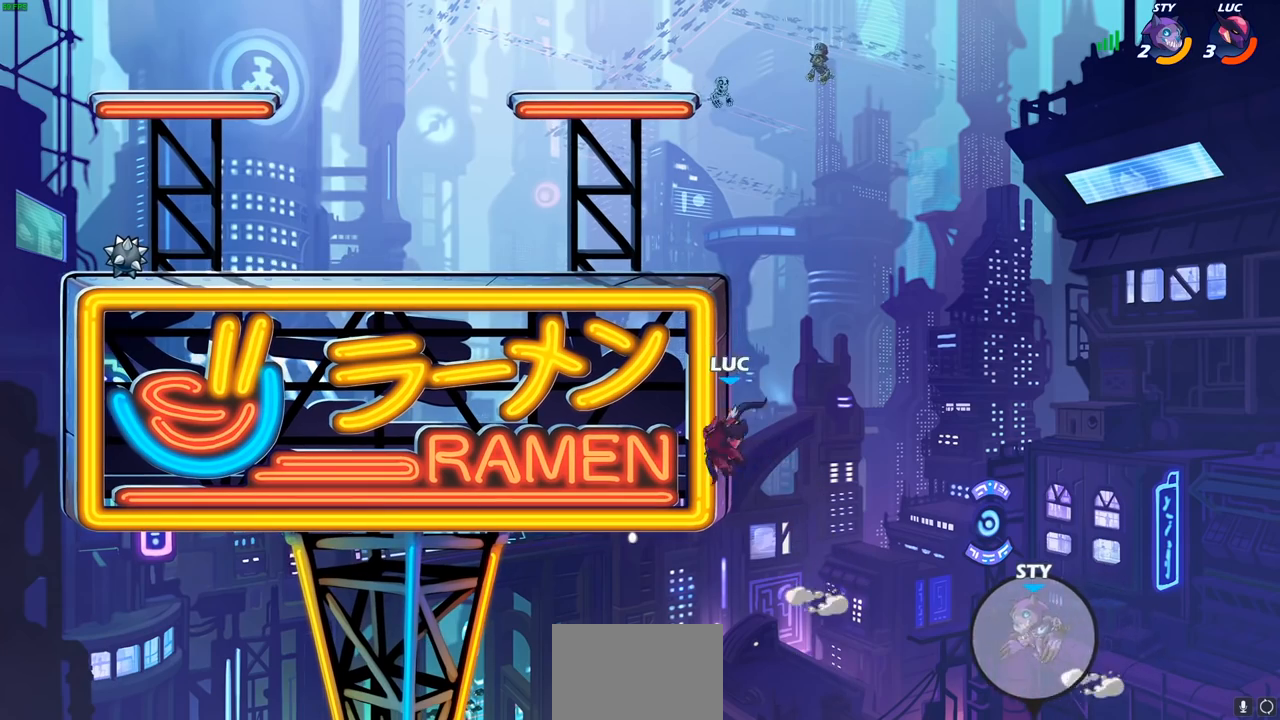
{"buttons": [], "left_stick": "center", "right_stick": "center", "events": [[83, "left_stick", "up-right"], [117, "CROSS", "down"], [200, "CROSS", "up"], [233, "left_stick", "up-left"], [283, "left_stick", "left"], [350, "R1", "down"], [433, "R1", "up"], [467, "left_stick", "center"]]}
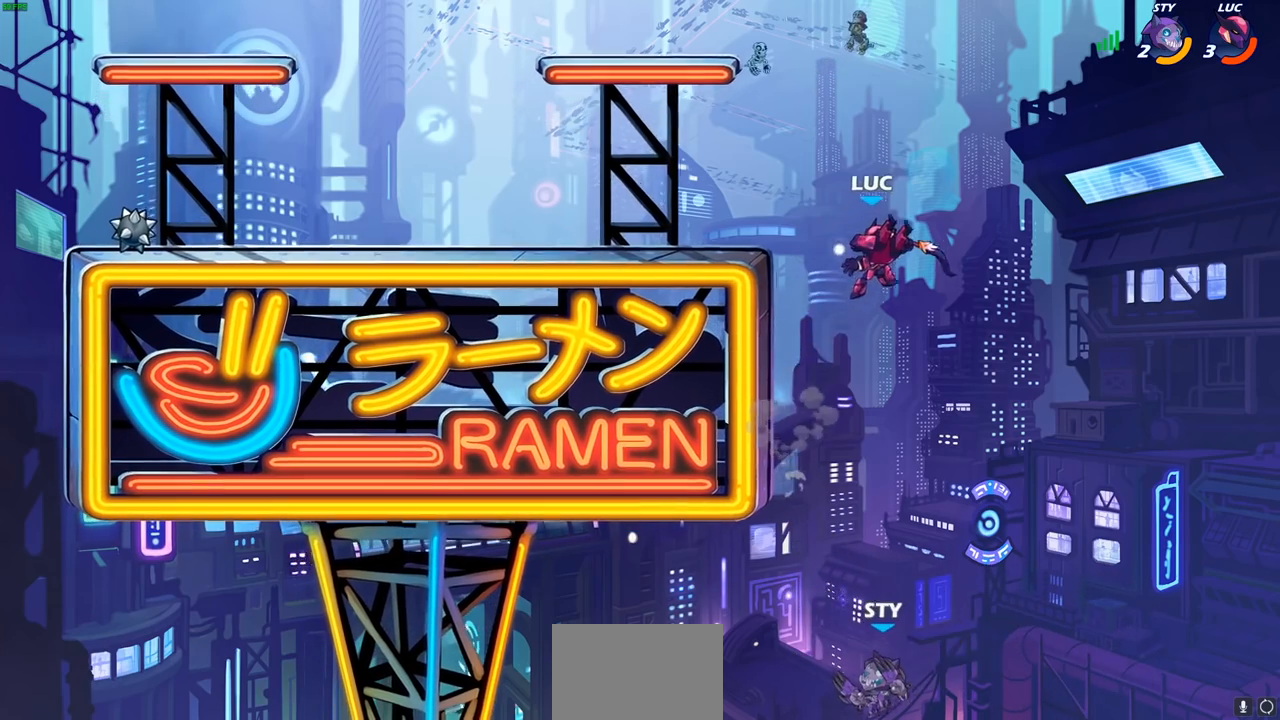
{"buttons": [], "left_stick": "left", "right_stick": "center", "events": [[333, "left_stick", "left"]]}
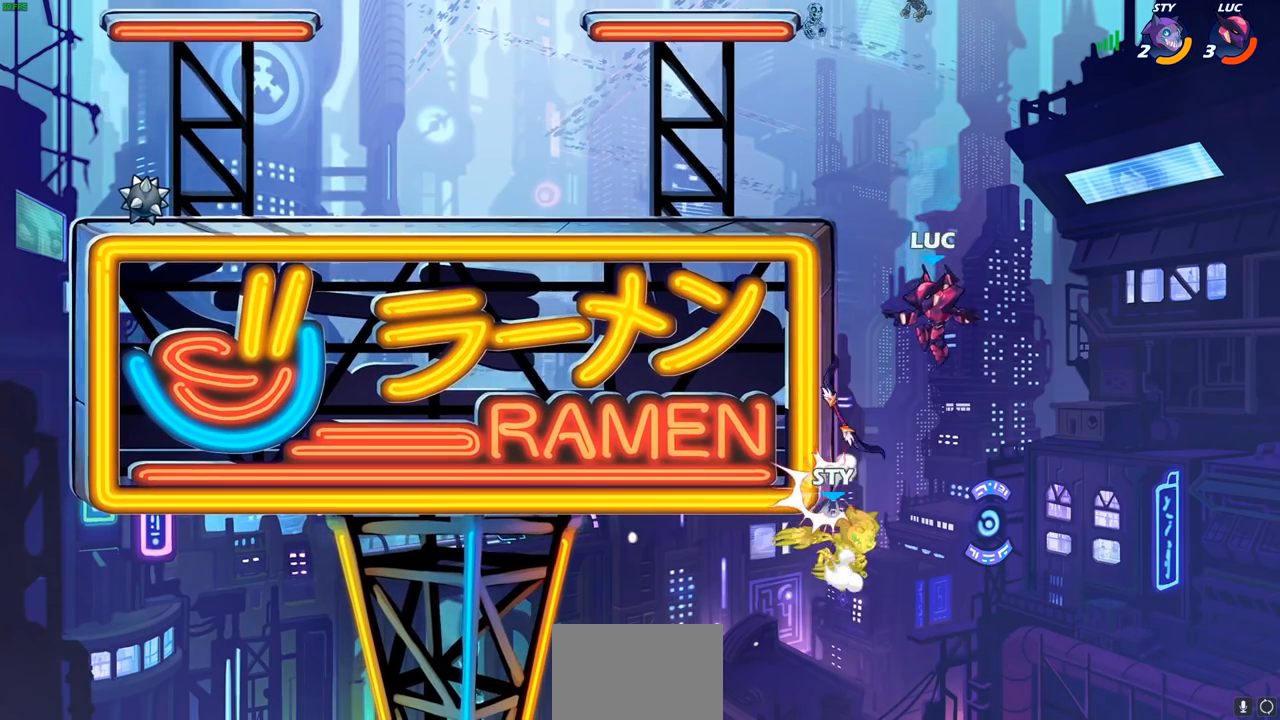
{"buttons": [], "left_stick": "right", "right_stick": "center", "events": [[100, "left_stick", "up-left"], [133, "R1", "down"], [150, "CROSS", "down"], [250, "R1", "up"], [267, "CROSS", "up"], [283, "left_stick", "left"], [417, "left_stick", "right"]]}
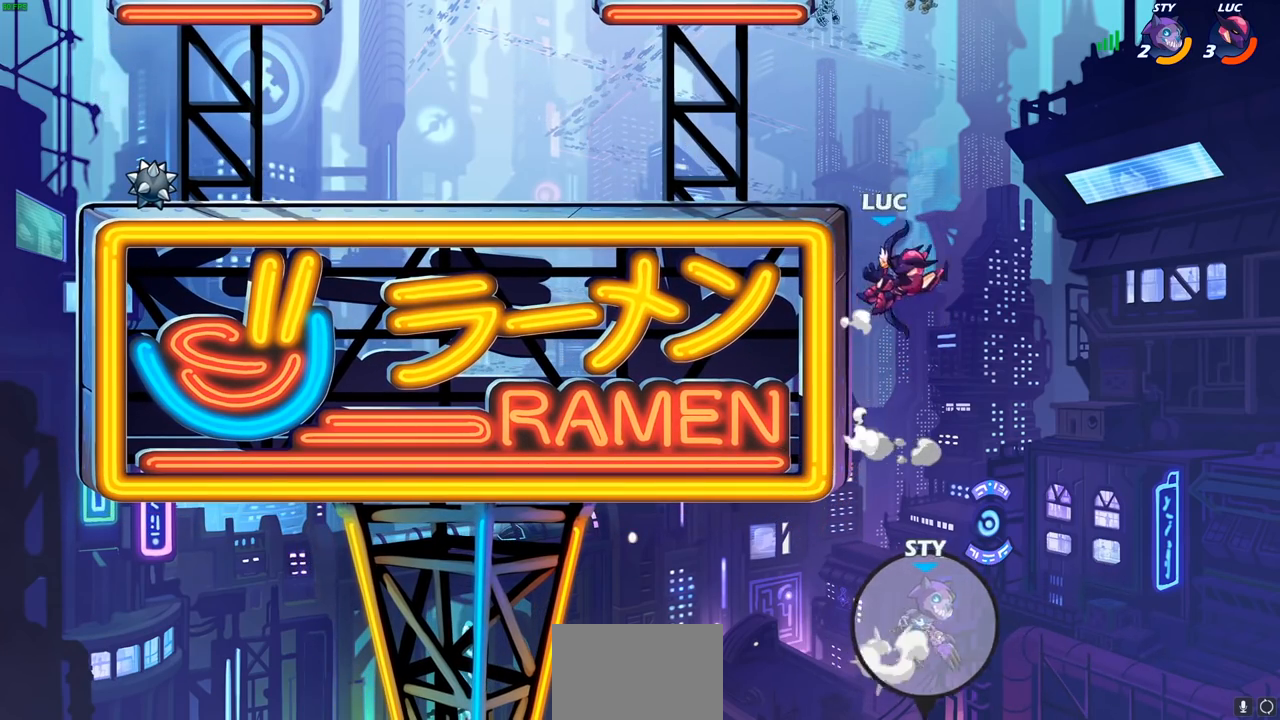
{"buttons": ["CIRCLE"], "left_stick": "down", "right_stick": "center", "events": [[50, "left_stick", "down-right"], [200, "left_stick", "down"], [233, "CIRCLE", "down"]]}
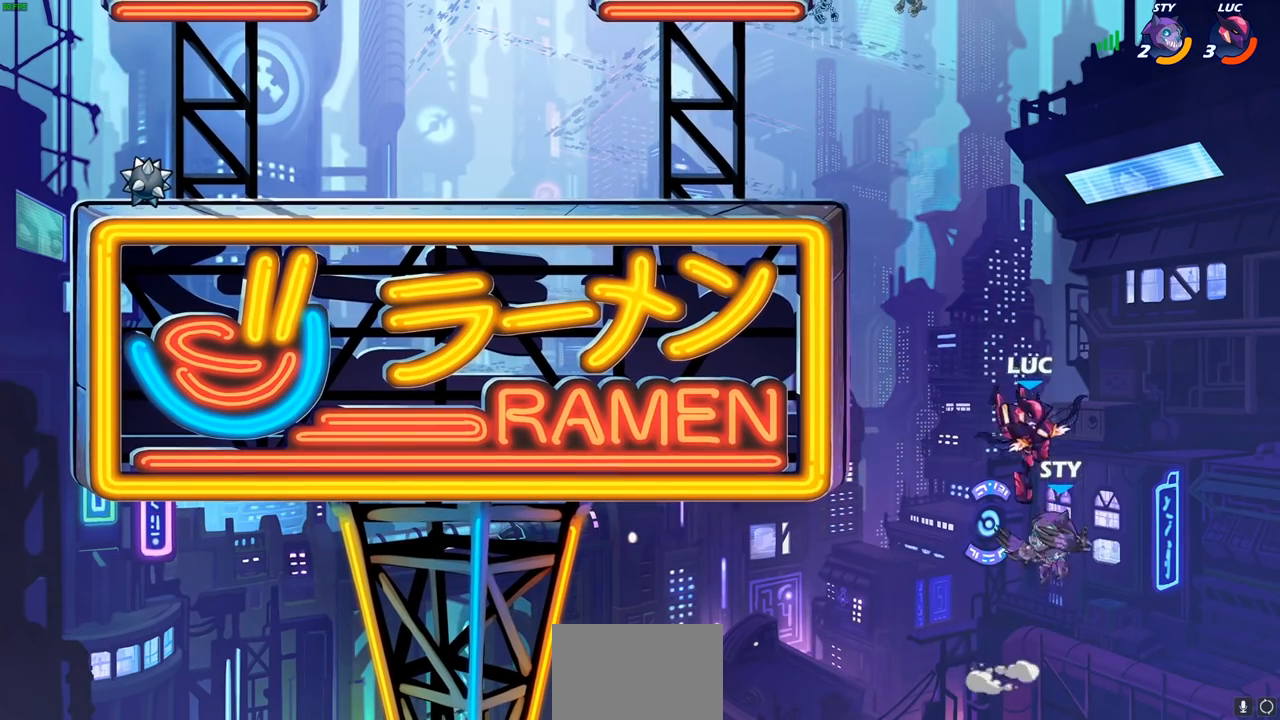
{"buttons": [], "left_stick": "center", "right_stick": "center", "events": [[250, "left_stick", "center"], [283, "CIRCLE", "up"]]}
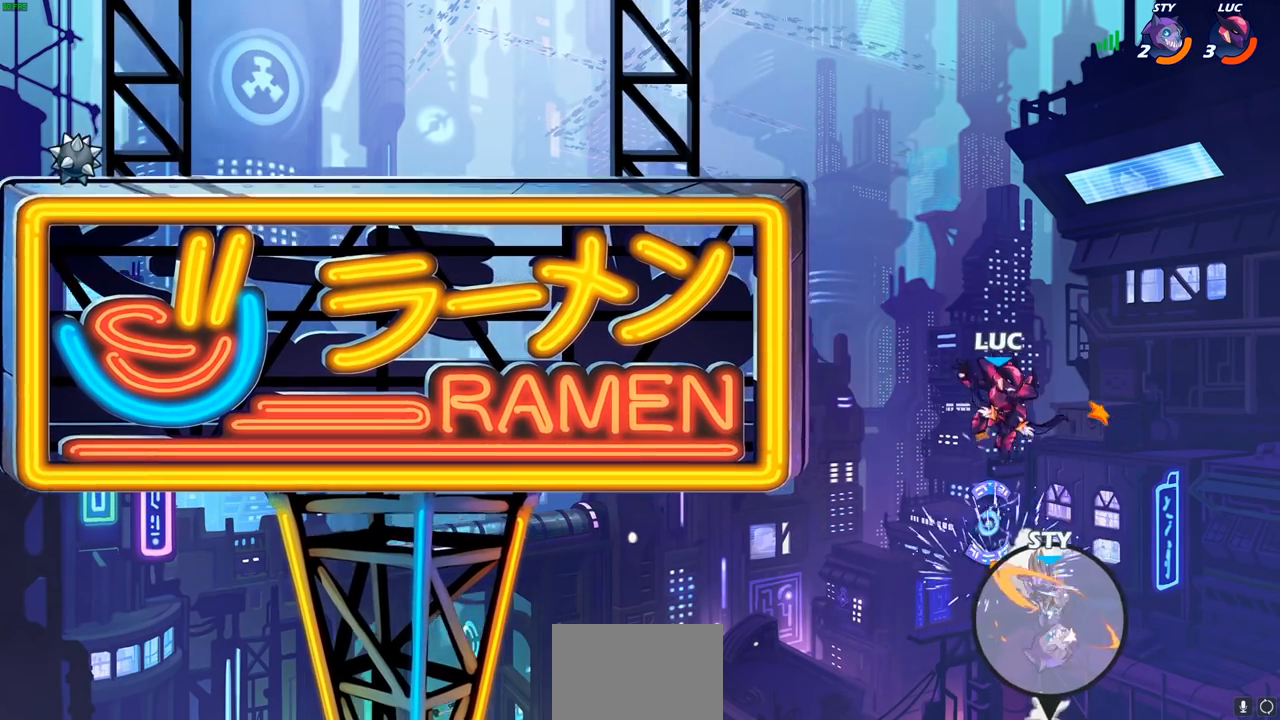
{"buttons": [], "left_stick": "left", "right_stick": "center", "events": [[67, "left_stick", "left"], [133, "CROSS", "down"], [267, "CROSS", "up"], [333, "CIRCLE", "down"], [433, "CIRCLE", "up"]]}
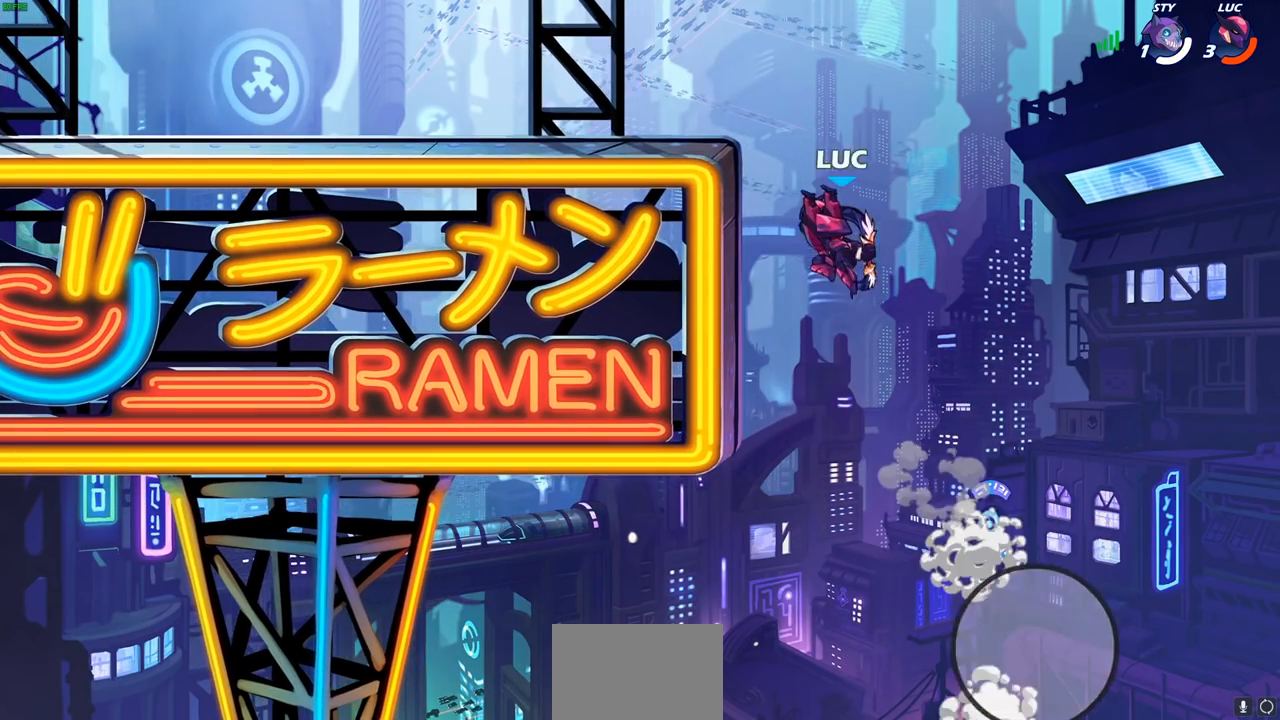
{"buttons": [], "left_stick": "down-left", "right_stick": "center", "events": [[150, "left_stick", "center"], [333, "left_stick", "left"], [417, "left_stick", "down-left"]]}
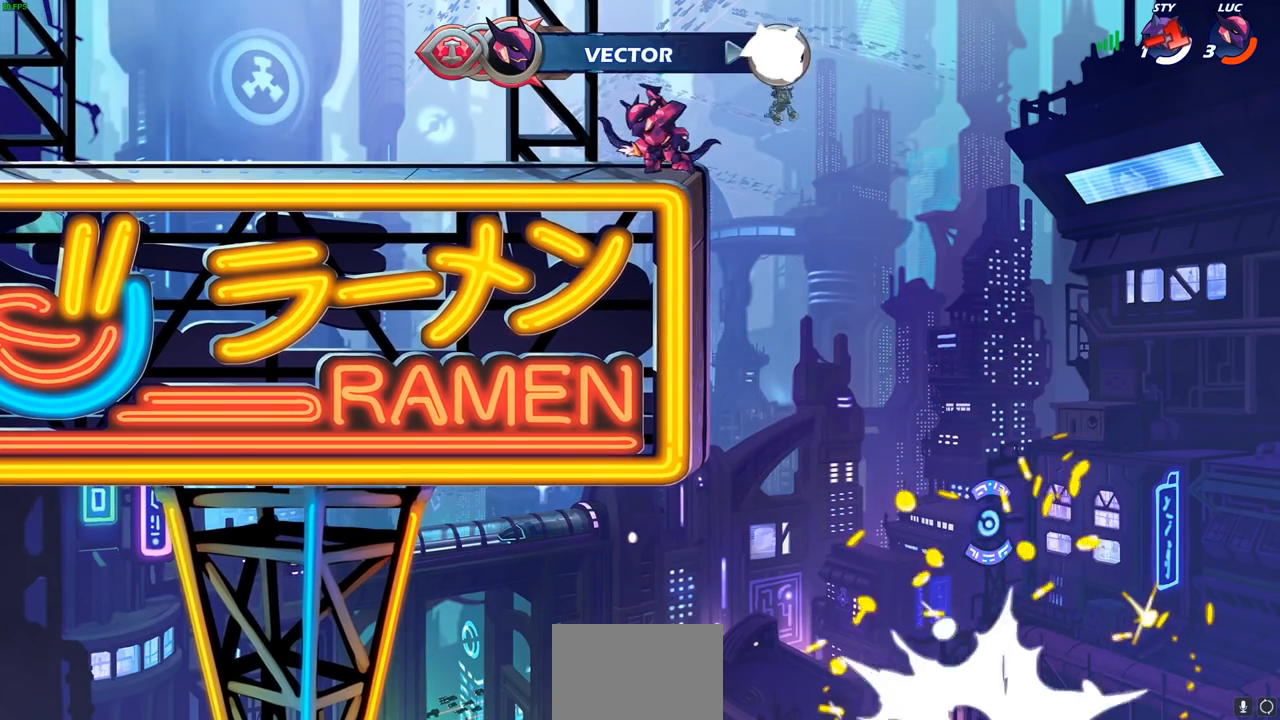
{"buttons": [], "left_stick": "left", "right_stick": "center", "events": [[67, "R2", "down"], [67, "left_stick", "up-left"], [117, "CROSS", "down"], [183, "CROSS", "up"], [183, "R2", "up"], [267, "left_stick", "down-left"], [467, "left_stick", "left"]]}
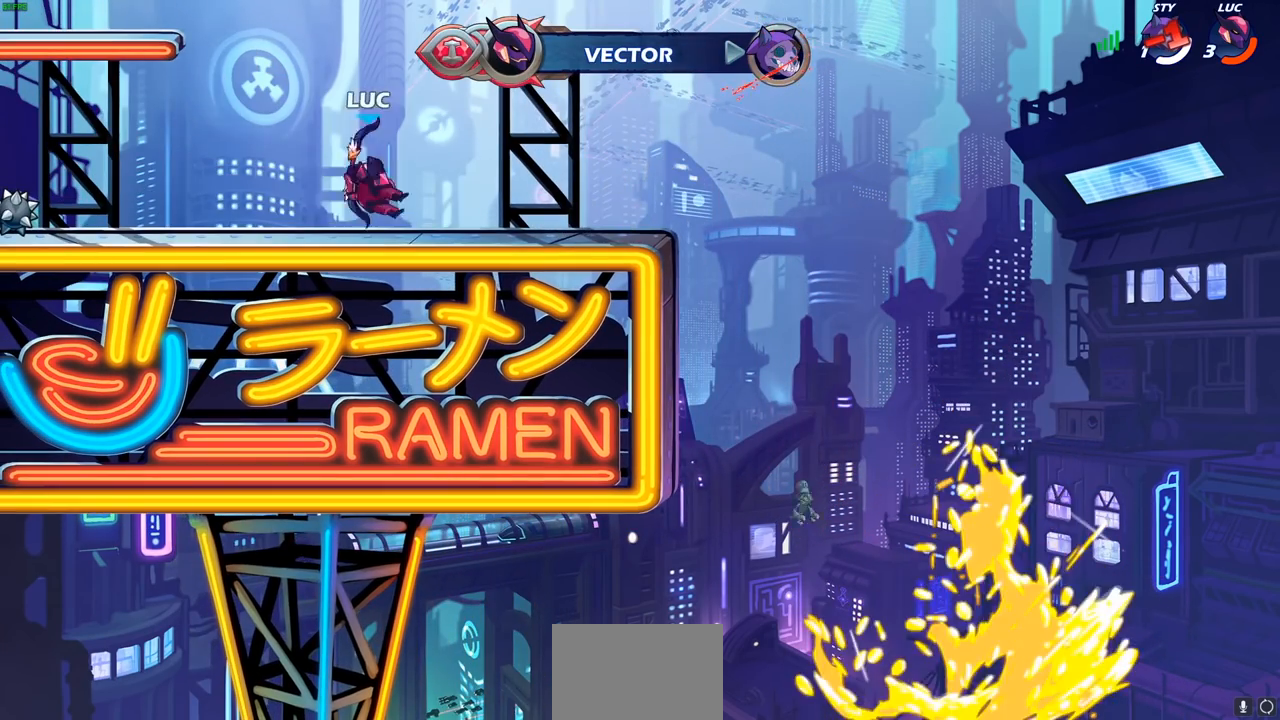
{"buttons": [], "left_stick": "right", "right_stick": "center", "events": [[33, "left_stick", "up-left"], [83, "R2", "down"], [100, "CROSS", "down"], [200, "CROSS", "up"], [200, "R2", "up"], [267, "left_stick", "down-left"], [367, "left_stick", "down-right"], [417, "left_stick", "right"]]}
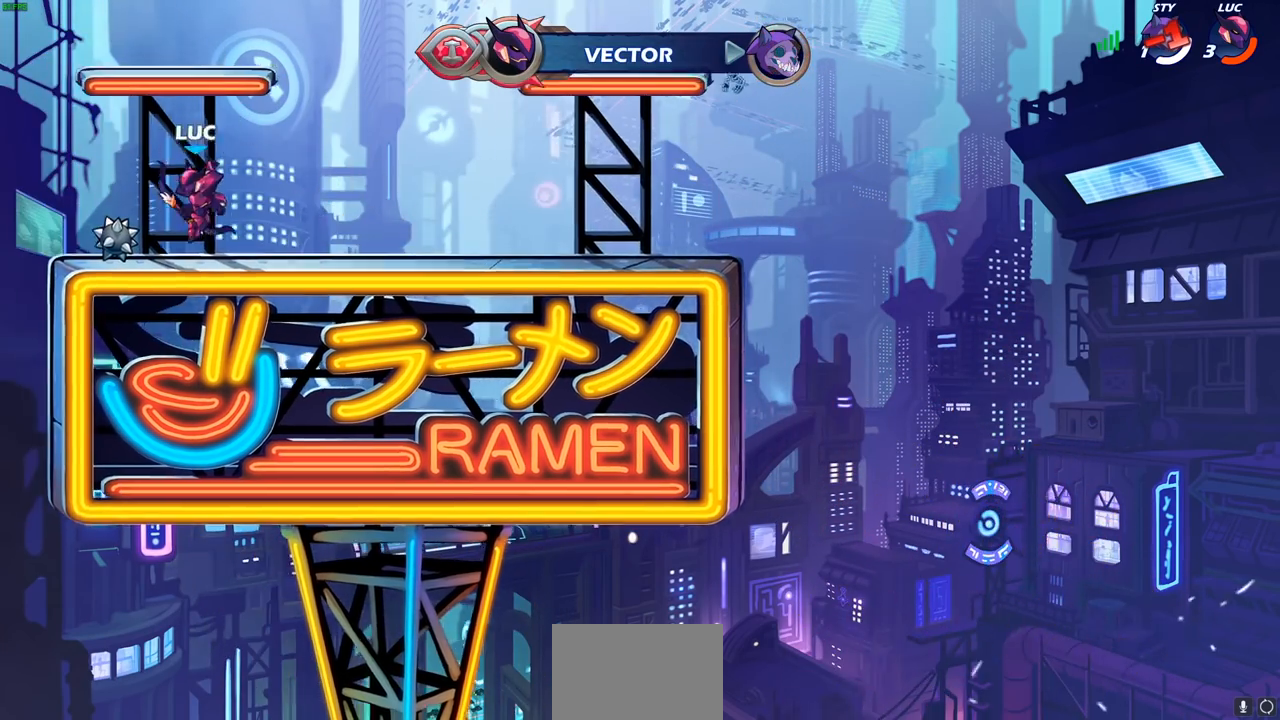
{"buttons": [], "left_stick": "down-right", "right_stick": "center", "events": [[117, "R2", "down"], [150, "CROSS", "down"], [233, "CROSS", "up"], [267, "R2", "up"], [350, "left_stick", "down"], [467, "left_stick", "down-right"]]}
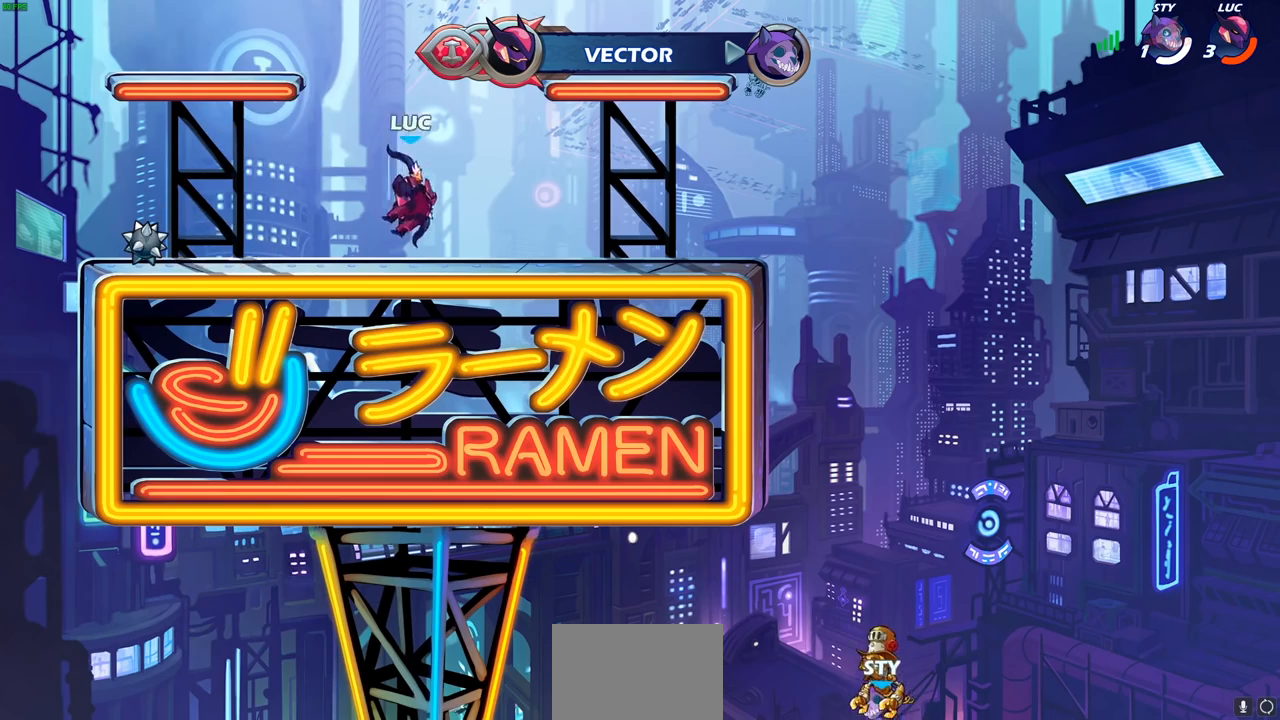
{"buttons": [], "left_stick": "left", "right_stick": "center", "events": [[17, "left_stick", "right"], [133, "R2", "down"], [150, "CROSS", "down"], [250, "CROSS", "up"], [267, "R2", "up"], [350, "left_stick", "down-left"], [500, "left_stick", "left"]]}